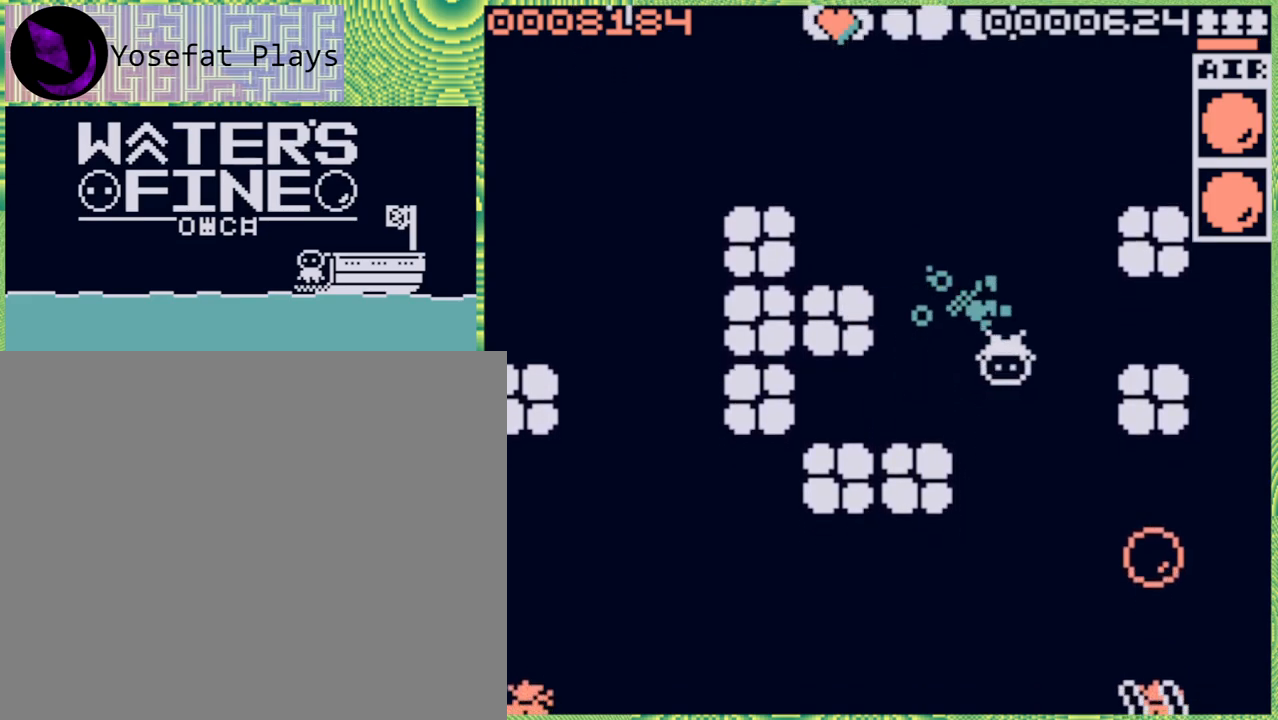
Gameplay with a controller (Nintendo layout); each line is a JSON object with the inputs held at the frame after it. "events" lists button and stick changes between this image and that frame as [ms after this image, input, new state], when the widget could be followed in between. Not read: L3 R3.
{"buttons": [], "left_stick": "down", "right_stick": "center", "events": [[183, "B", "down"], [267, "B", "up"]]}
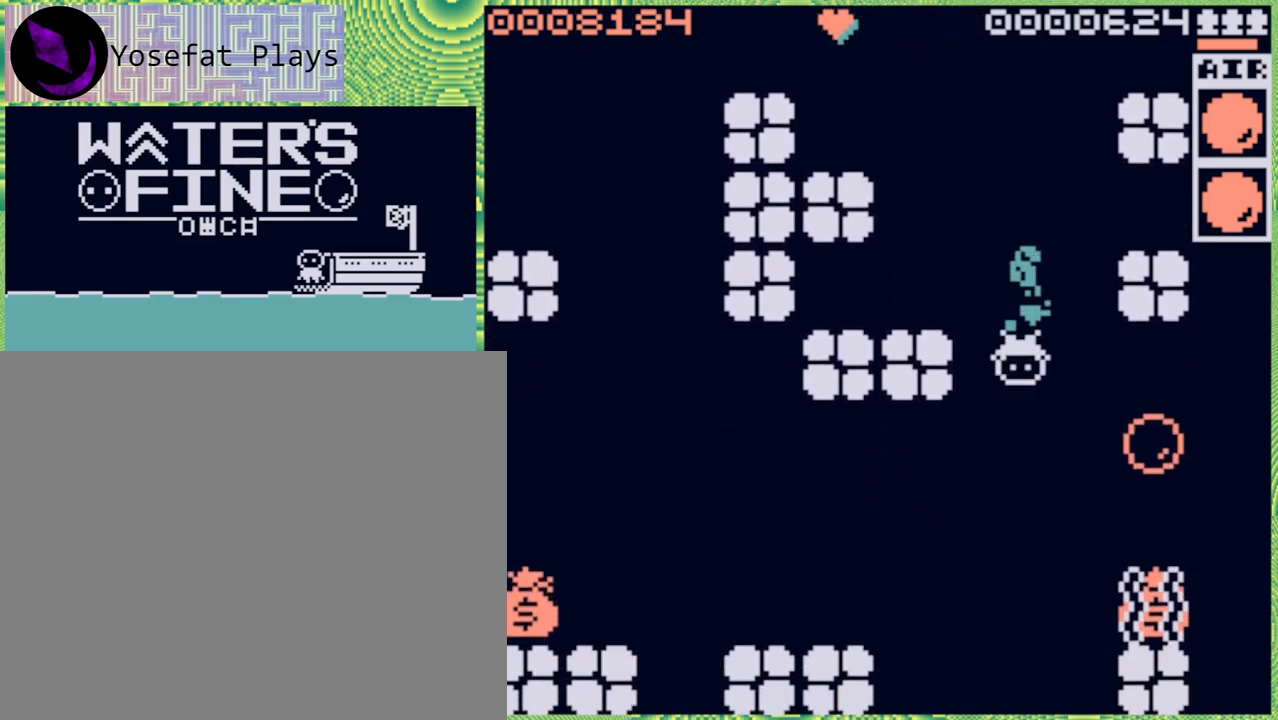
{"buttons": [], "left_stick": "right", "right_stick": "center", "events": [[50, "left_stick", "center"], [300, "left_stick", "right"]]}
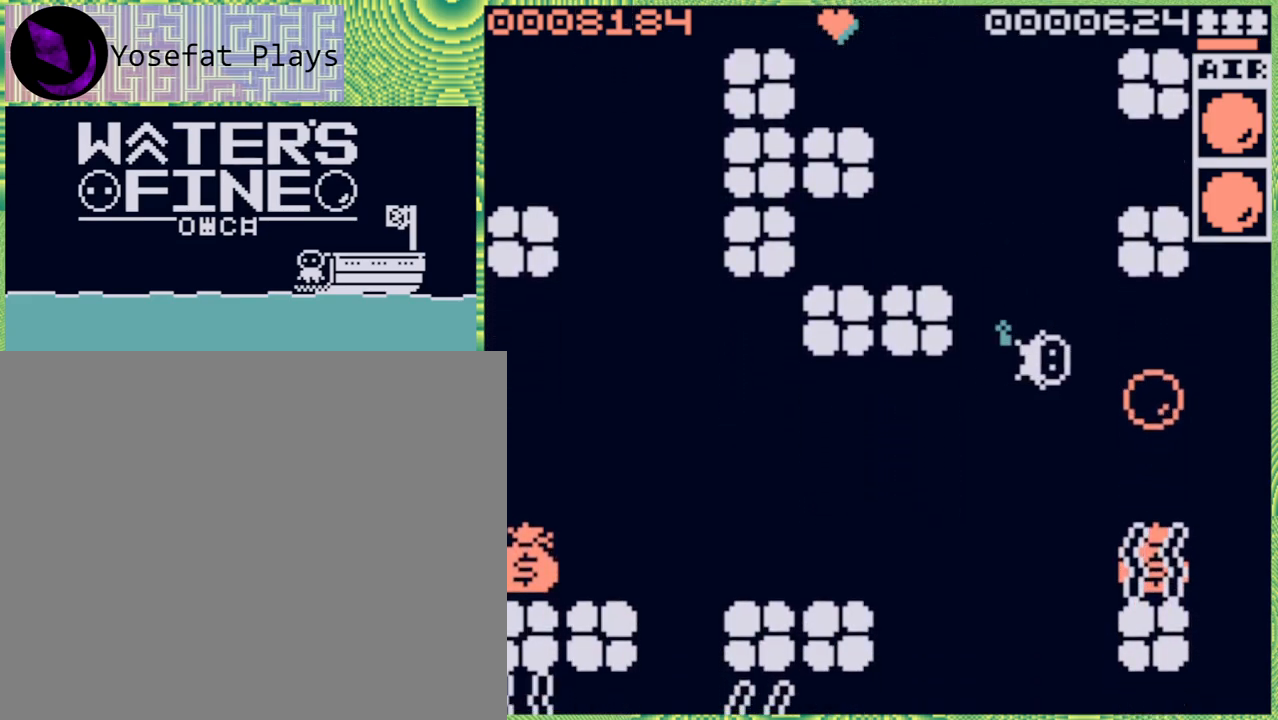
{"buttons": [], "left_stick": "down", "right_stick": "center", "events": [[83, "left_stick", "center"], [250, "left_stick", "down"], [367, "B", "down"], [500, "B", "up"]]}
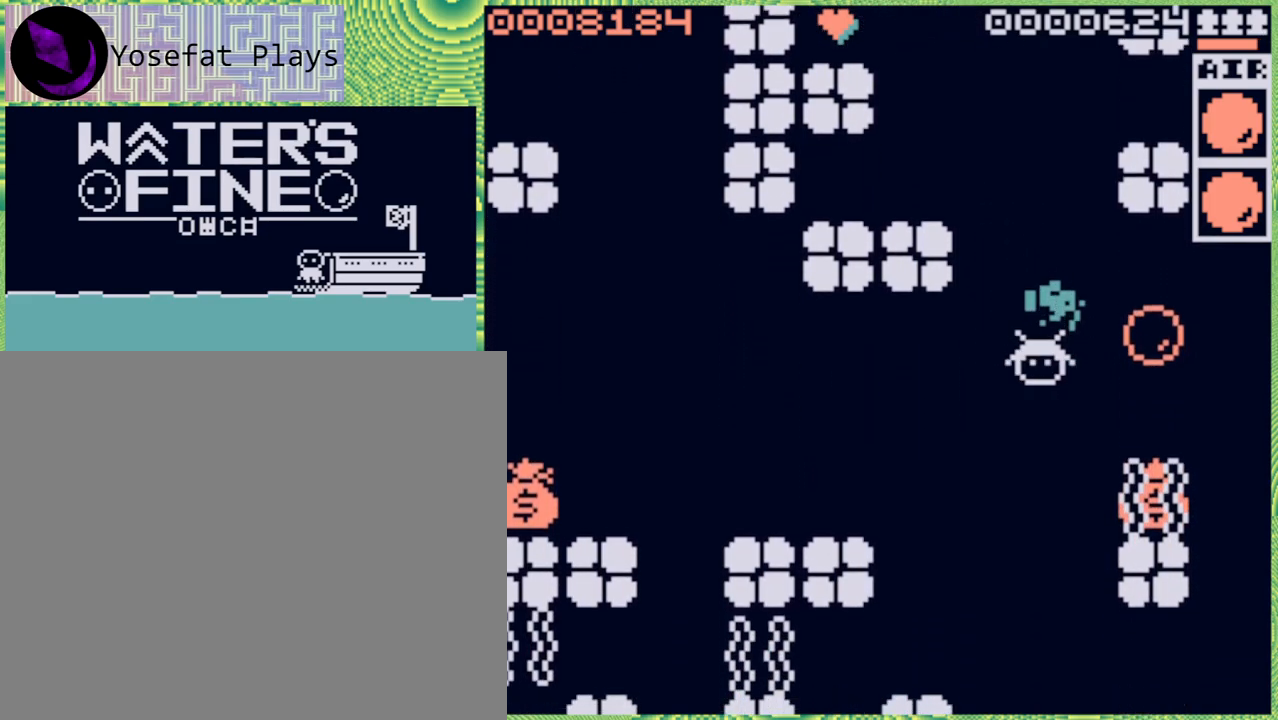
{"buttons": ["B"], "left_stick": "left", "right_stick": "center", "events": [[283, "left_stick", "down-left"], [400, "left_stick", "left"], [467, "B", "down"]]}
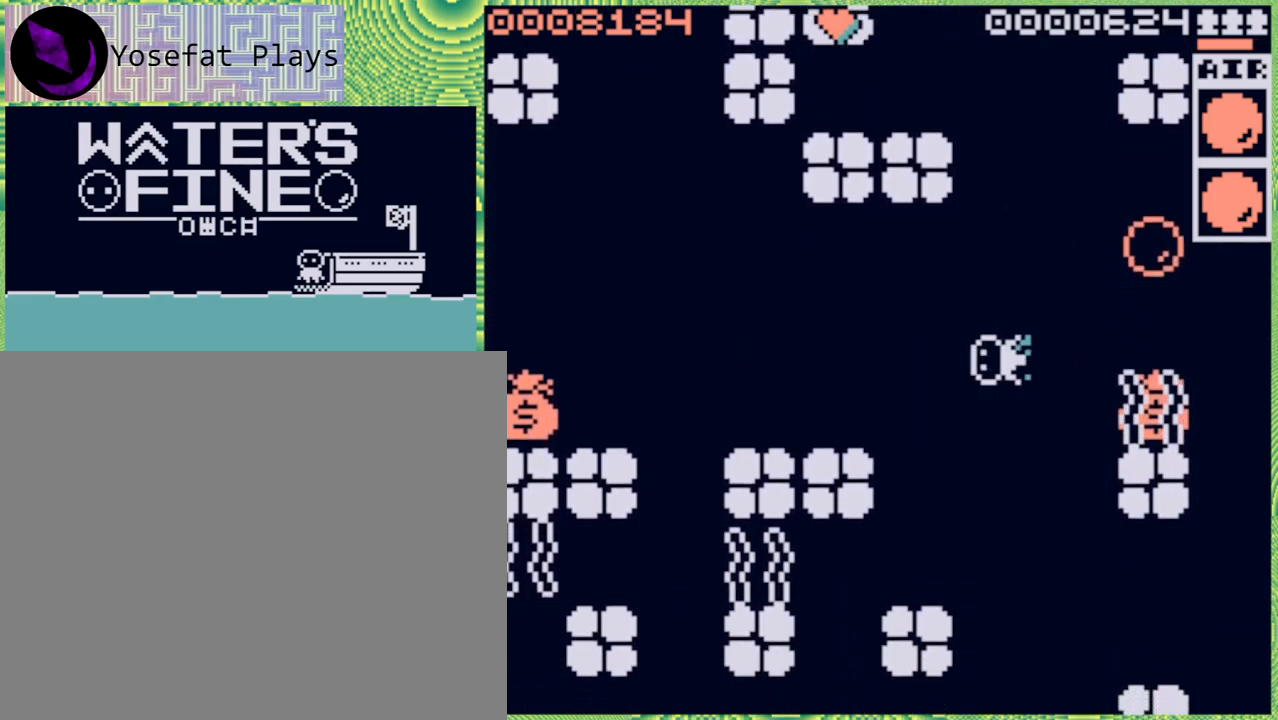
{"buttons": [], "left_stick": "left", "right_stick": "center", "events": [[100, "B", "up"], [233, "B", "down"], [350, "B", "up"]]}
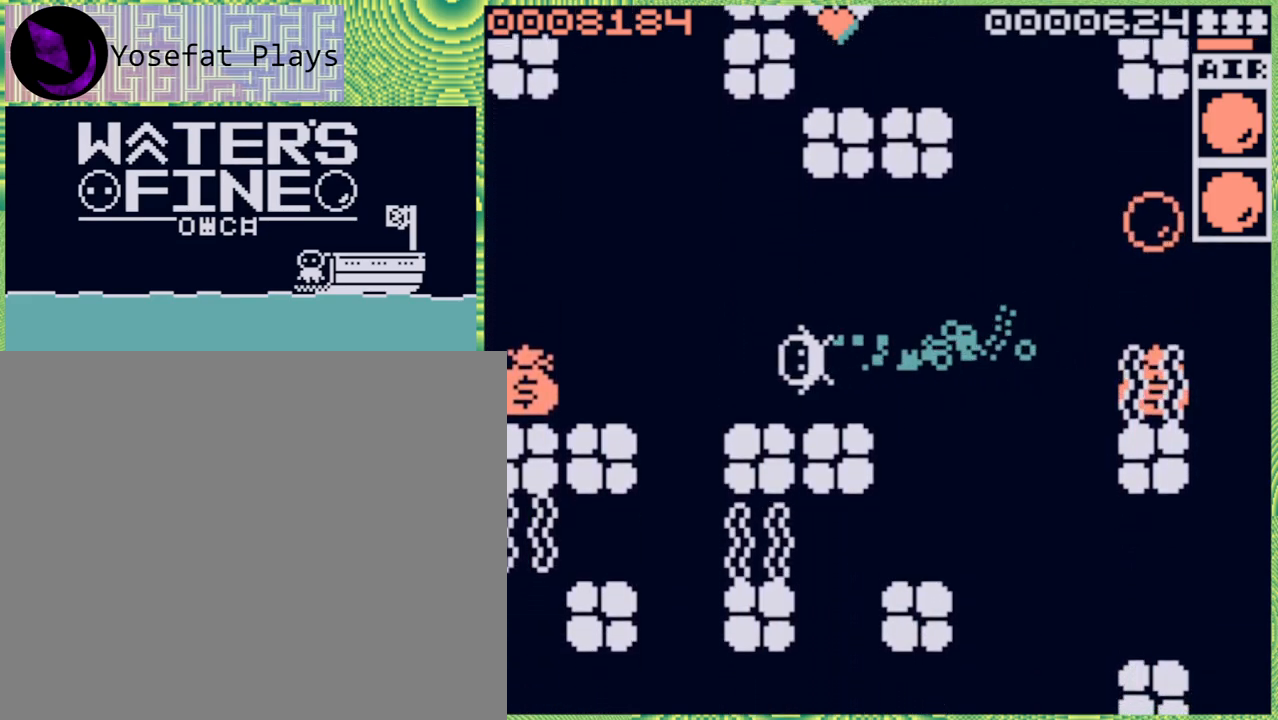
{"buttons": [], "left_stick": "left", "right_stick": "center", "events": [[350, "B", "down"], [467, "B", "up"]]}
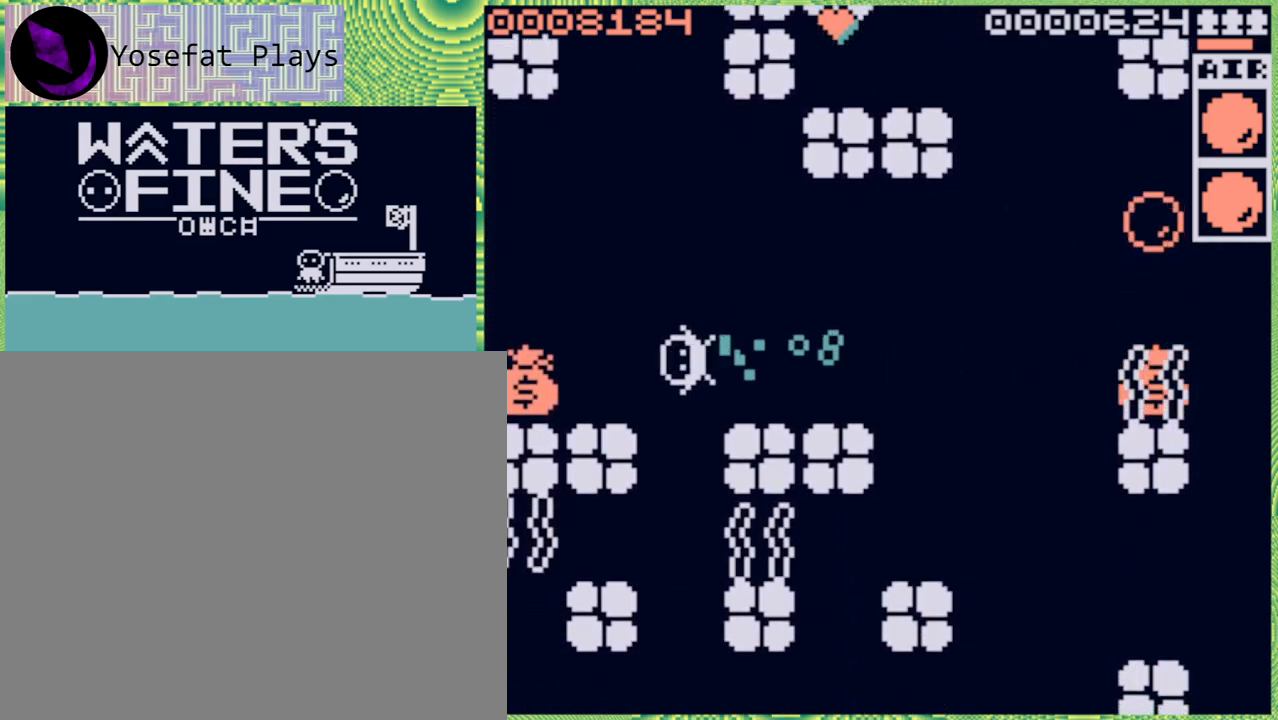
{"buttons": [], "left_stick": "center", "right_stick": "center", "events": [[133, "left_stick", "center"]]}
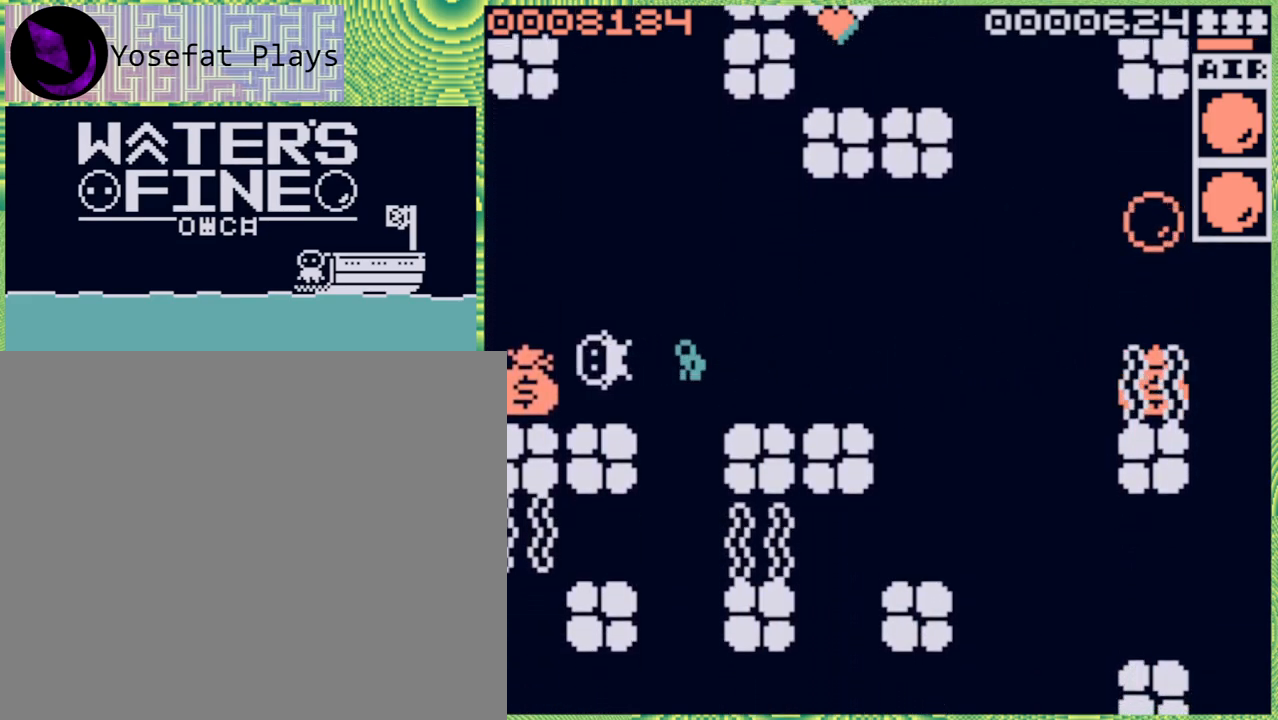
{"buttons": [], "left_stick": "down-right", "right_stick": "center", "events": [[150, "left_stick", "left"], [383, "left_stick", "down-right"]]}
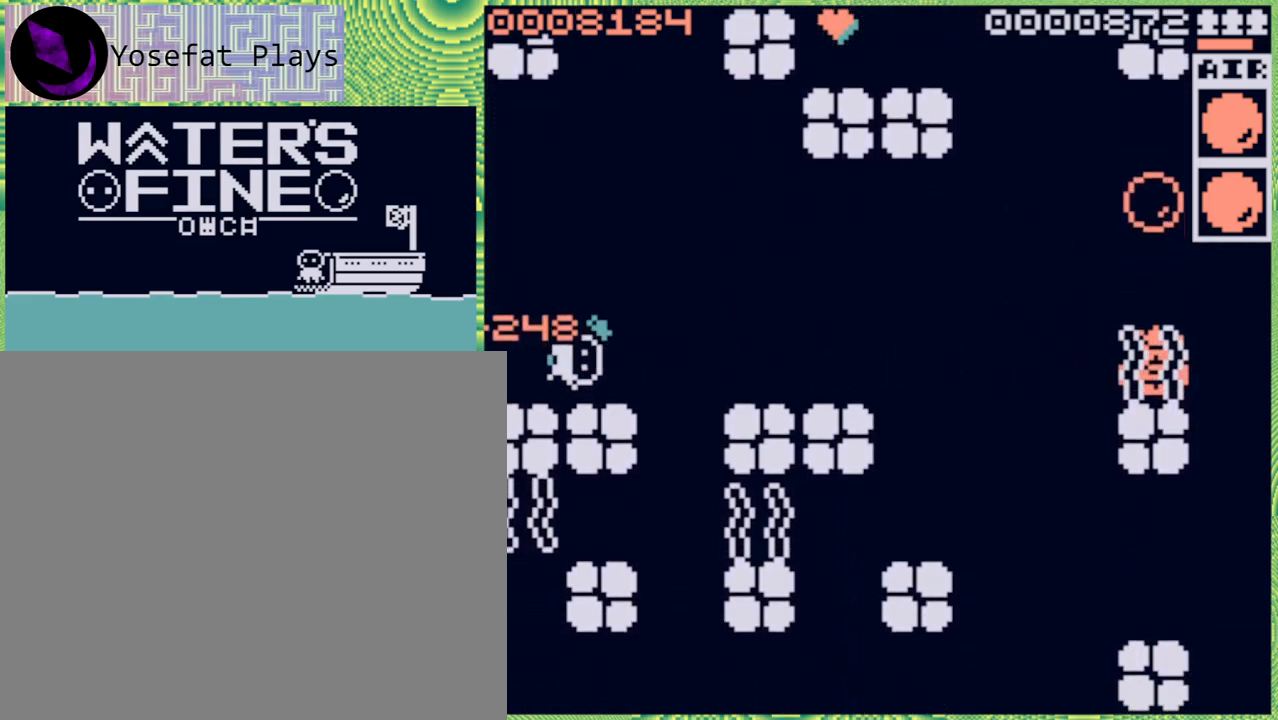
{"buttons": ["B"], "left_stick": "right", "right_stick": "center", "events": [[100, "left_stick", "right"], [233, "B", "down"], [367, "B", "up"], [417, "B", "down"]]}
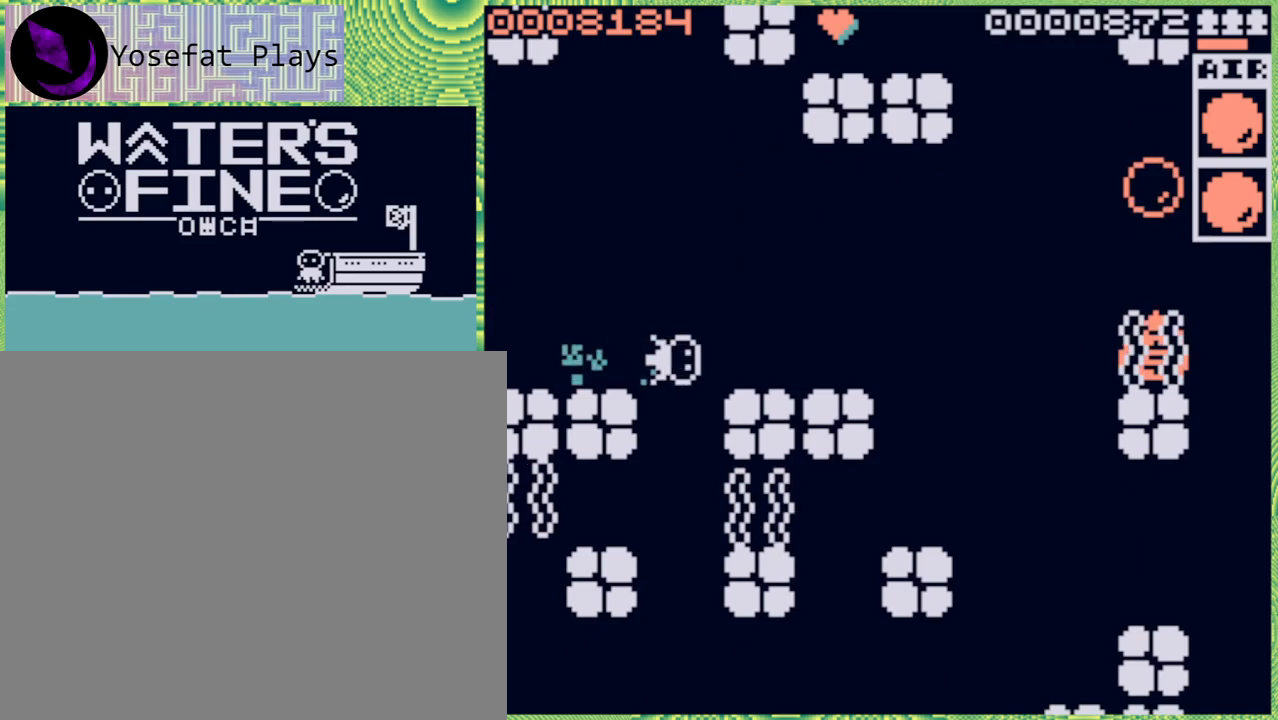
{"buttons": [], "left_stick": "right", "right_stick": "center", "events": [[33, "B", "up"], [350, "B", "down"], [450, "B", "up"]]}
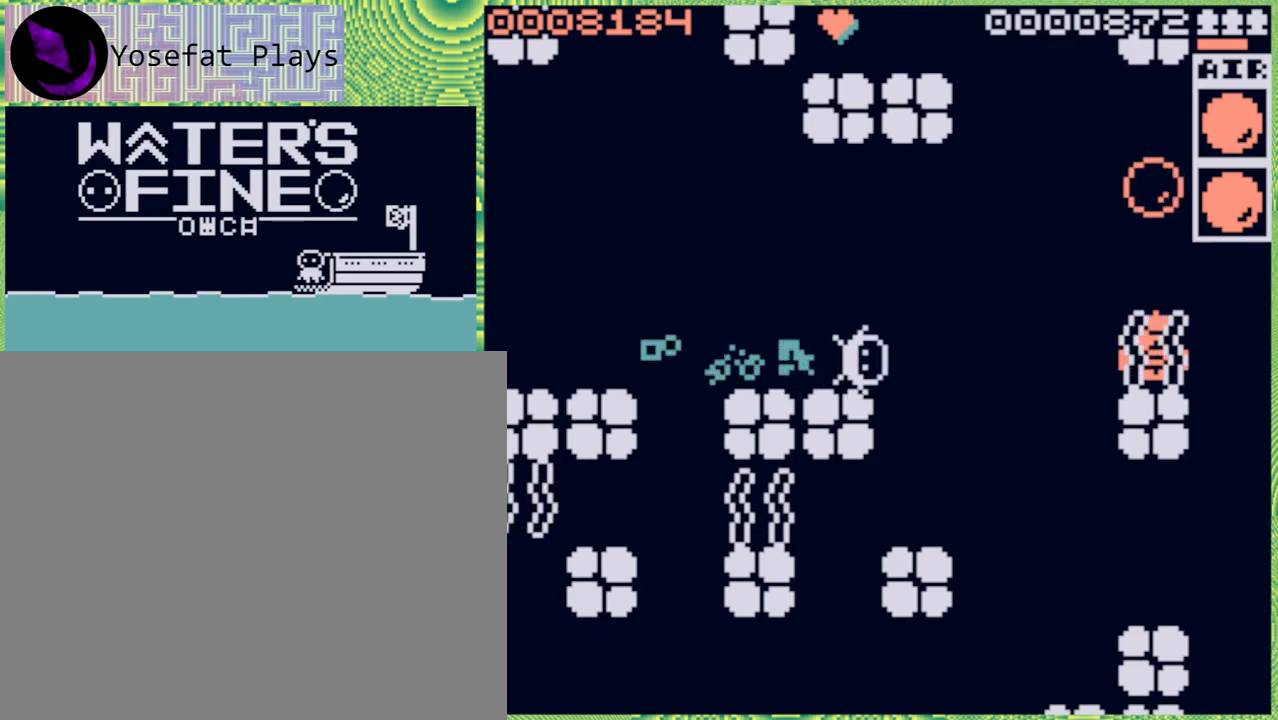
{"buttons": [], "left_stick": "left", "right_stick": "center", "events": [[67, "left_stick", "down"], [467, "left_stick", "left"]]}
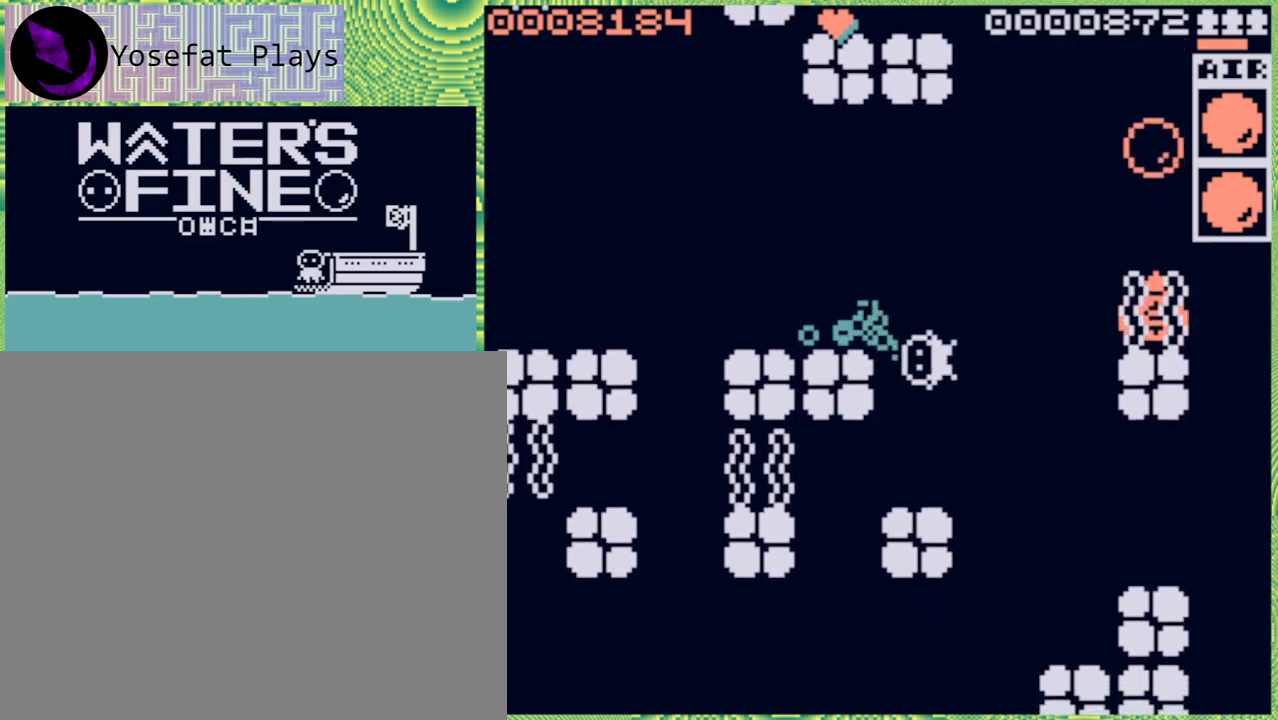
{"buttons": [], "left_stick": "center", "right_stick": "center", "events": [[167, "left_stick", "center"], [383, "left_stick", "right"], [467, "left_stick", "center"]]}
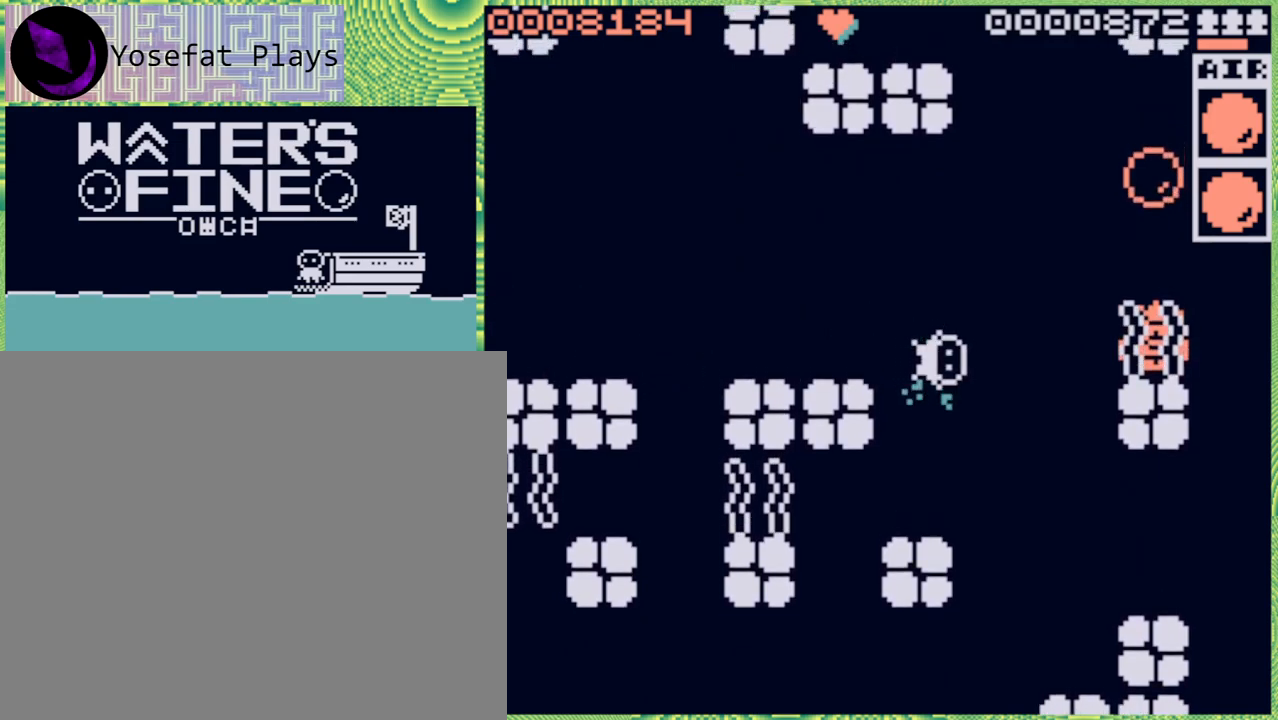
{"buttons": [], "left_stick": "center", "right_stick": "center", "events": [[233, "left_stick", "down"], [433, "left_stick", "center"]]}
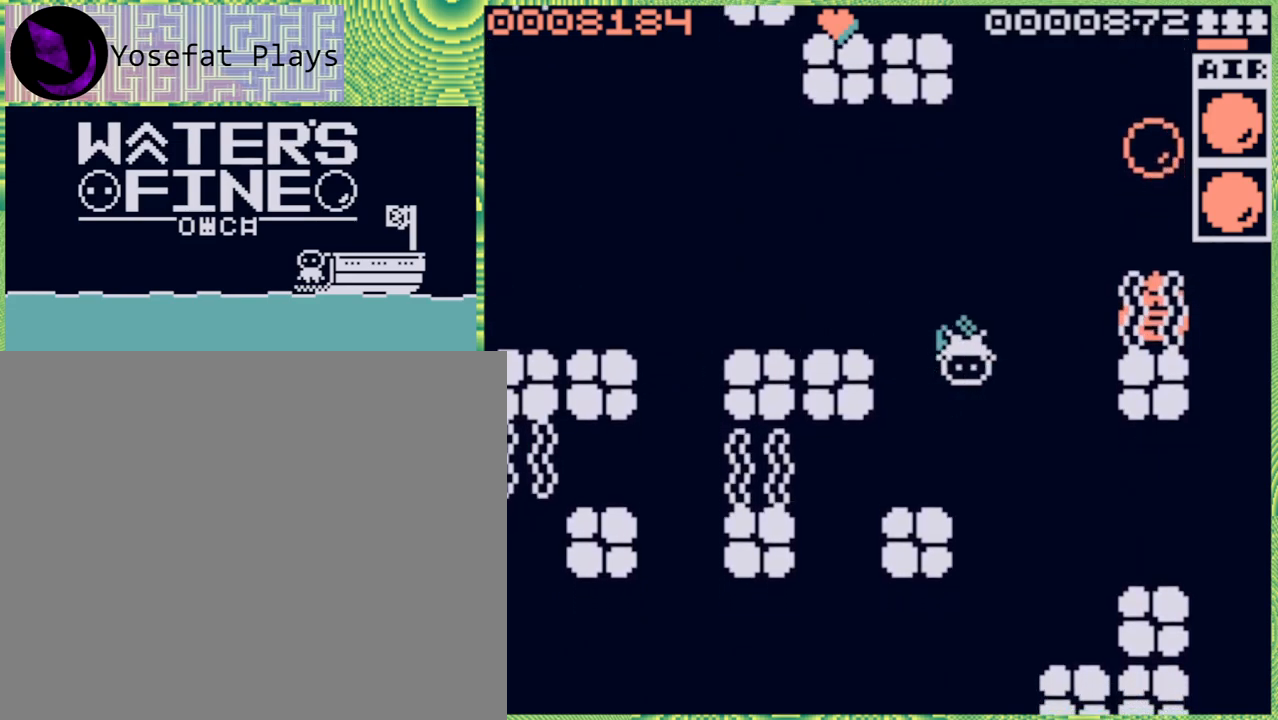
{"buttons": [], "left_stick": "center", "right_stick": "center", "events": [[150, "left_stick", "right"], [233, "left_stick", "center"], [283, "X", "down"], [367, "X", "up"]]}
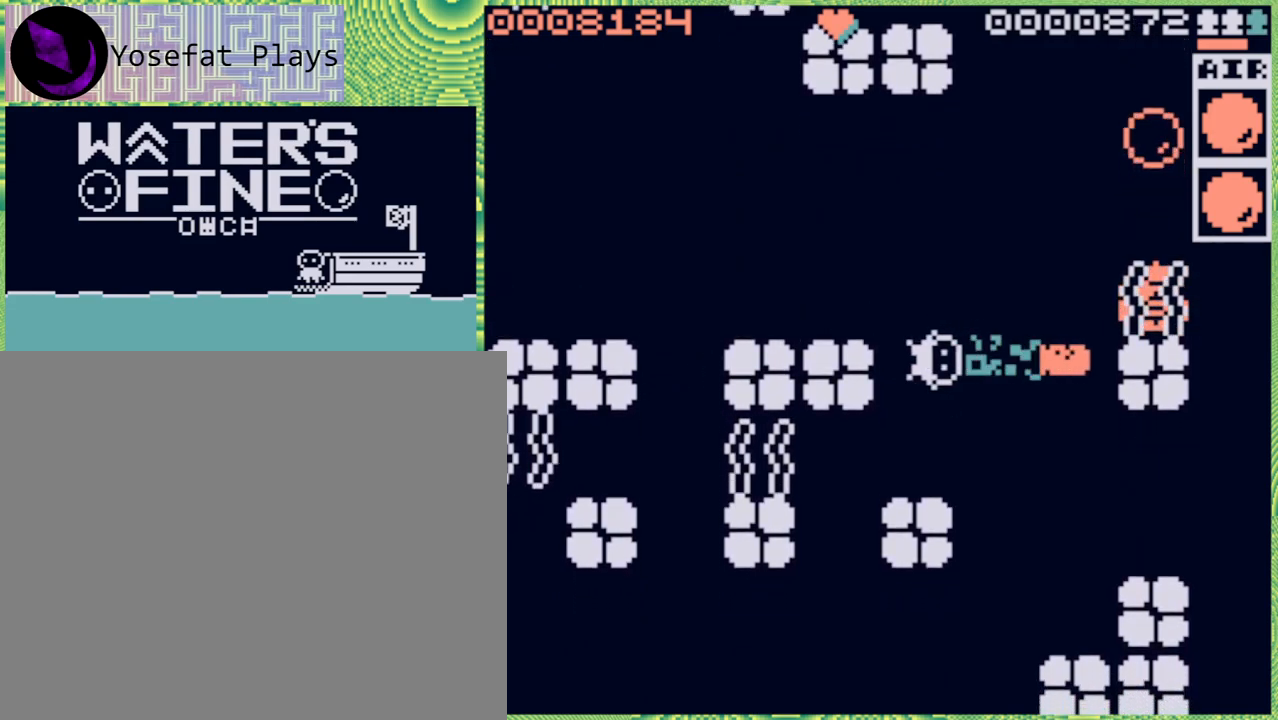
{"buttons": [], "left_stick": "right", "right_stick": "center", "events": [[450, "left_stick", "right"]]}
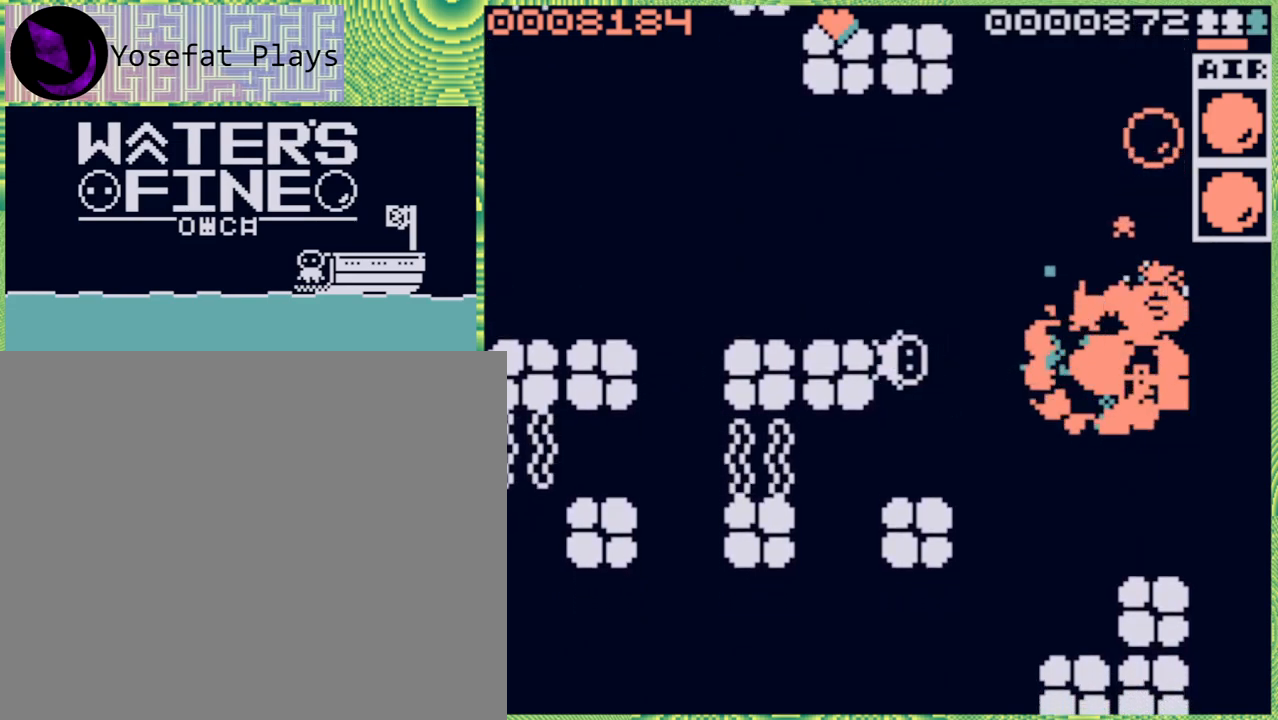
{"buttons": [], "left_stick": "right", "right_stick": "center", "events": [[67, "B", "down"], [200, "B", "up"]]}
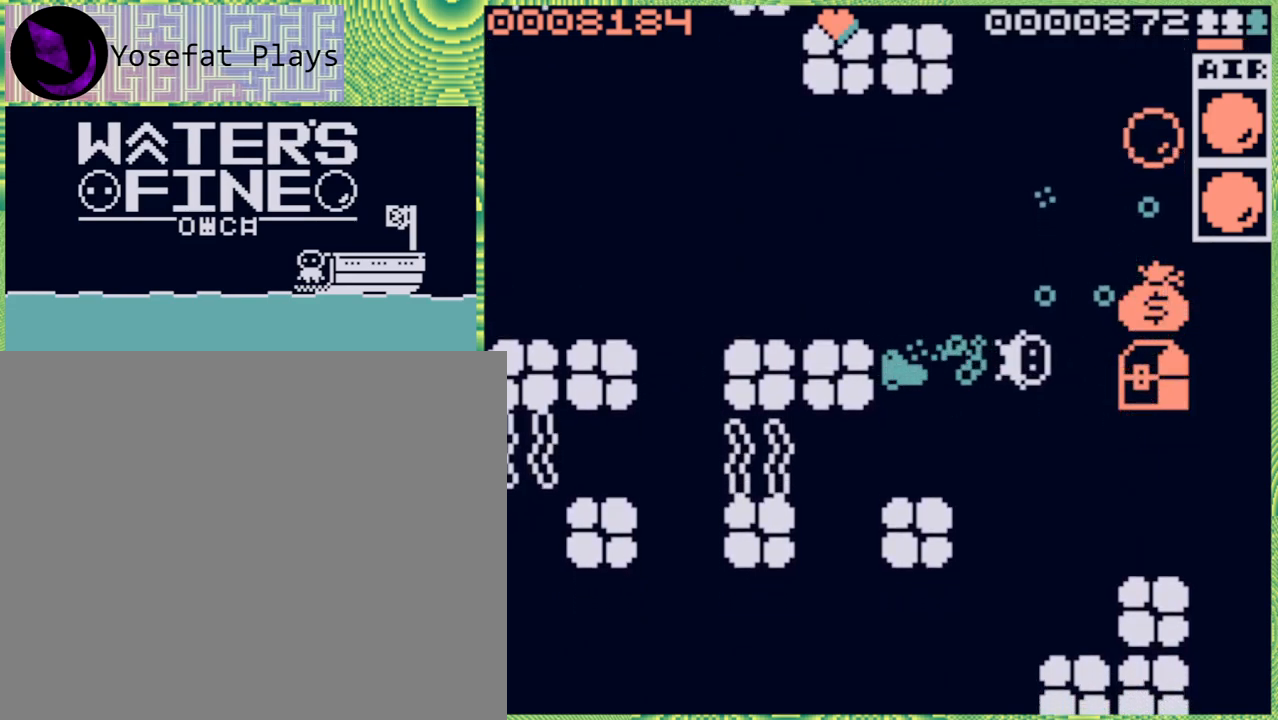
{"buttons": [], "left_stick": "right", "right_stick": "center", "events": []}
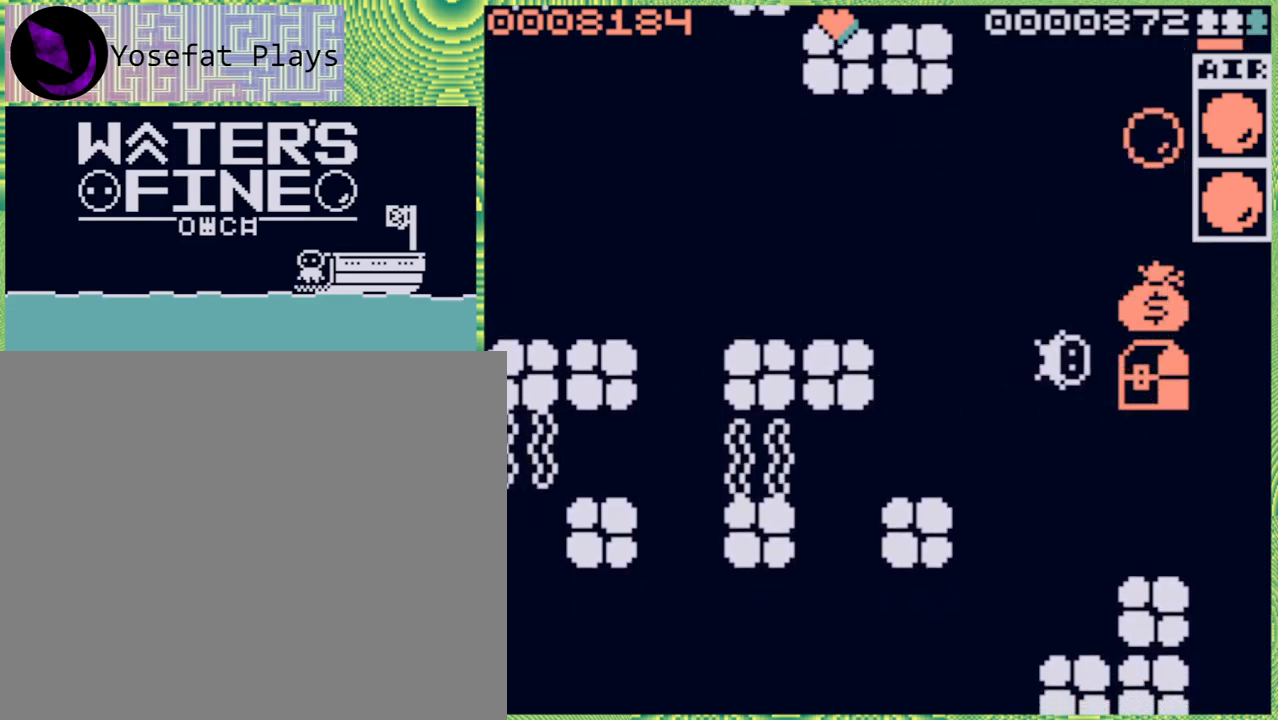
{"buttons": [], "left_stick": "up-left", "right_stick": "center", "events": [[17, "B", "down"], [100, "B", "up"], [183, "left_stick", "center"], [267, "left_stick", "up-left"]]}
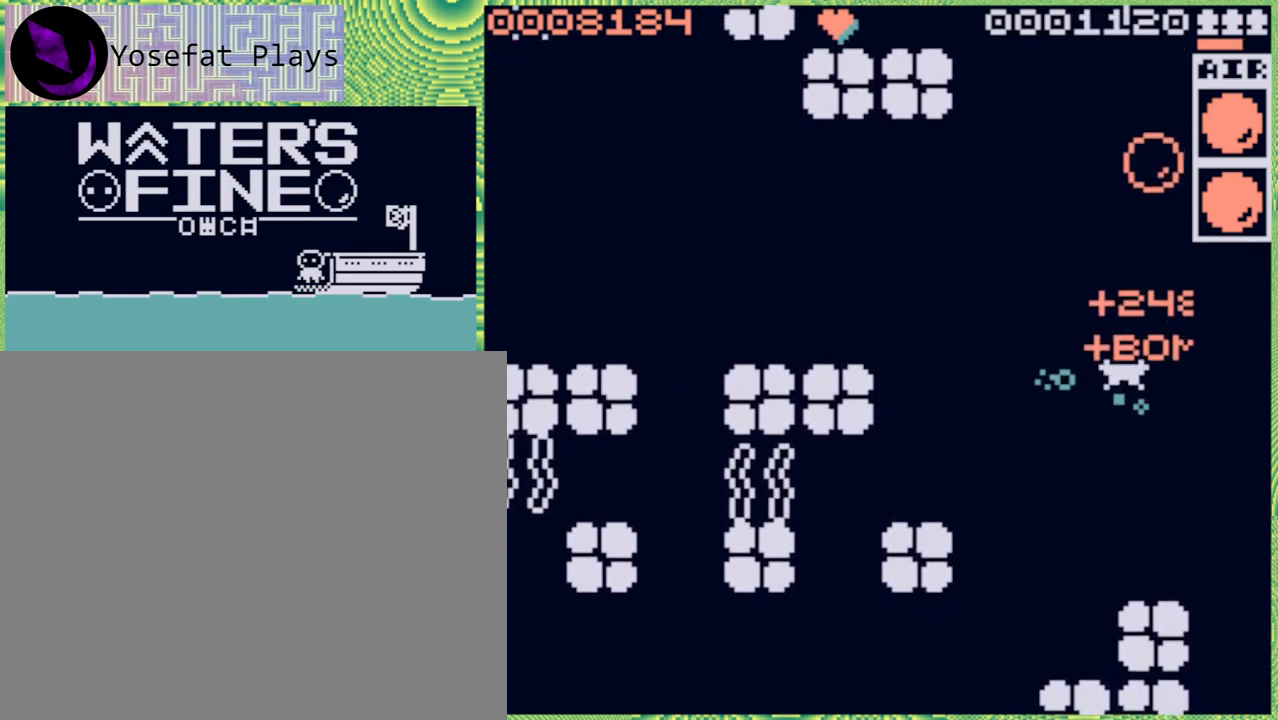
{"buttons": [], "left_stick": "down", "right_stick": "center", "events": [[167, "left_stick", "down-left"], [350, "B", "down"], [367, "left_stick", "down"], [500, "B", "up"]]}
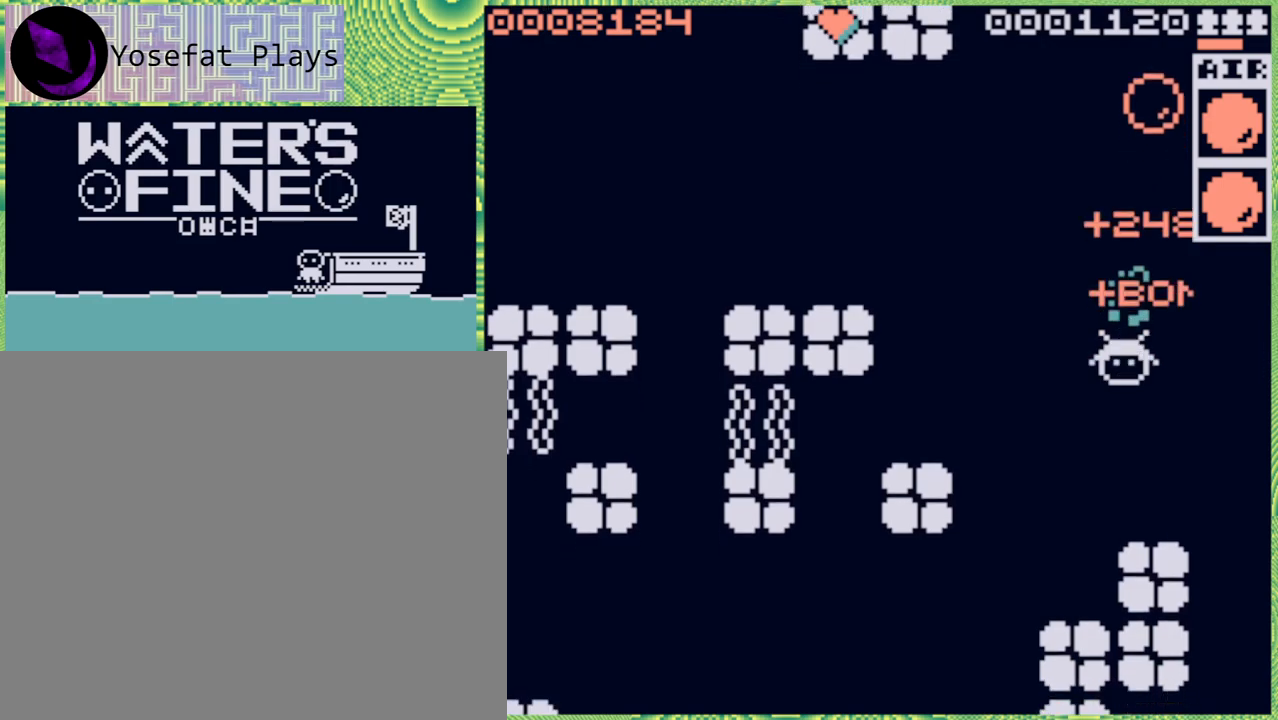
{"buttons": ["B"], "left_stick": "left", "right_stick": "center", "events": [[67, "B", "down"], [217, "B", "up"], [267, "left_stick", "left"], [433, "B", "down"]]}
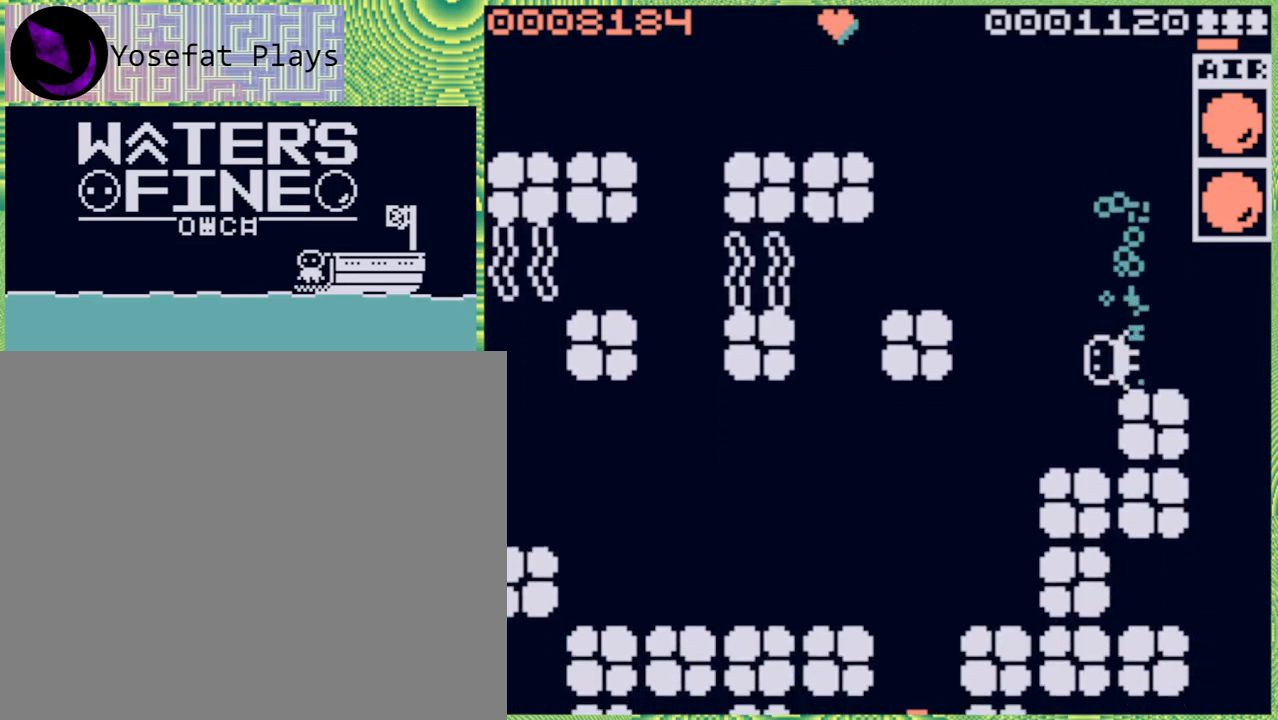
{"buttons": ["B"], "left_stick": "down", "right_stick": "center", "events": [[50, "B", "up"], [233, "left_stick", "down"], [450, "B", "down"]]}
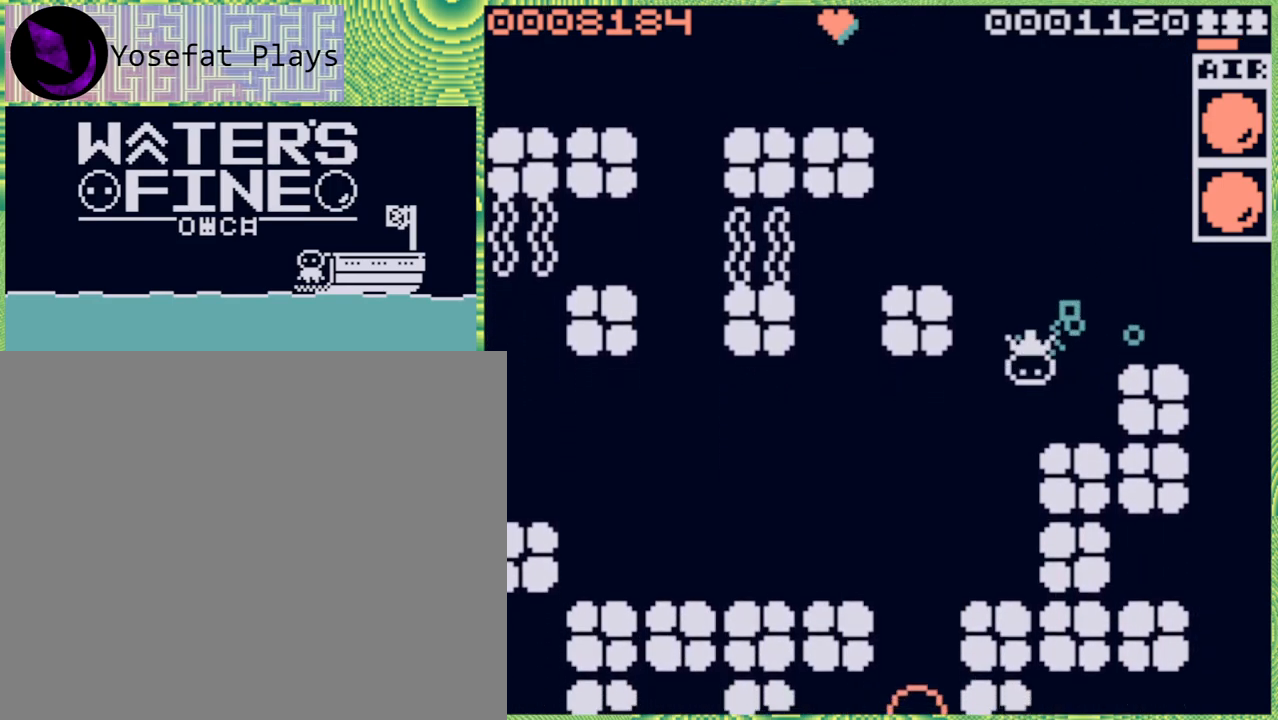
{"buttons": [], "left_stick": "down-left", "right_stick": "center", "events": [[67, "B", "up"], [250, "left_stick", "left"], [433, "left_stick", "down-left"]]}
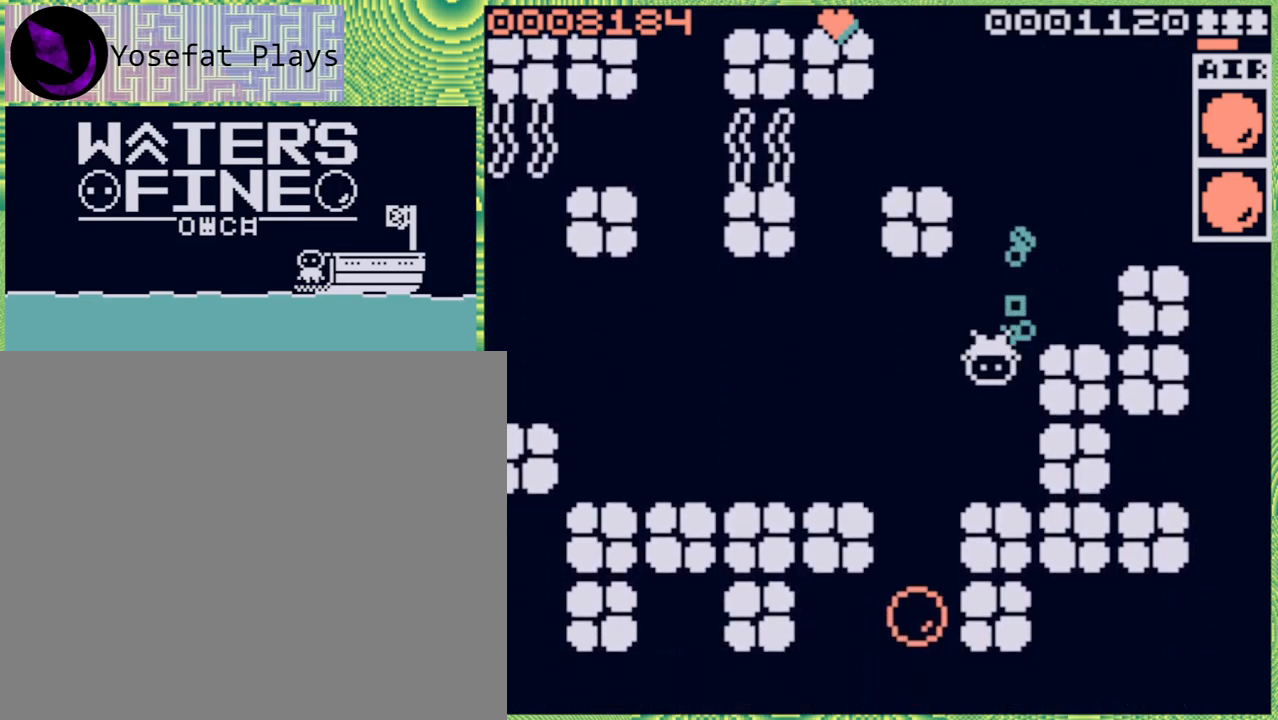
{"buttons": [], "left_stick": "left", "right_stick": "center", "events": [[67, "B", "down"], [100, "left_stick", "down"], [183, "B", "up"], [267, "left_stick", "left"]]}
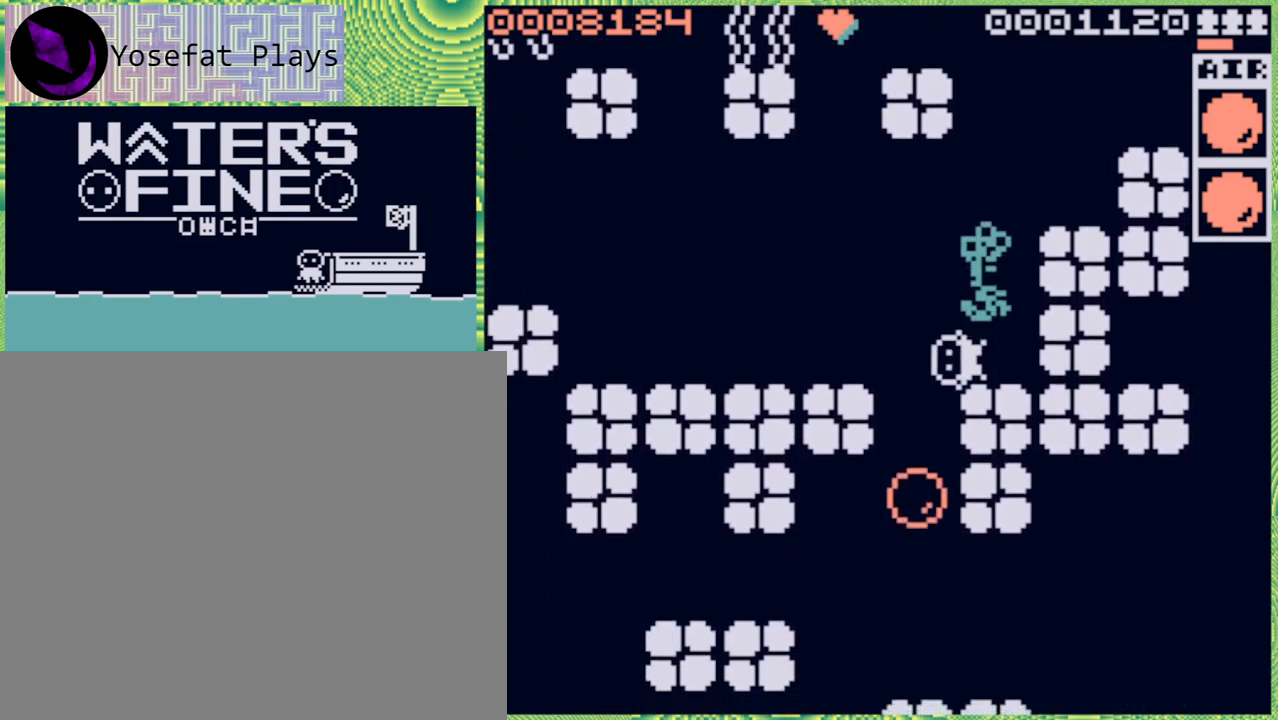
{"buttons": [], "left_stick": "down", "right_stick": "center", "events": [[17, "left_stick", "center"], [217, "left_stick", "down"], [333, "B", "down"], [417, "B", "up"]]}
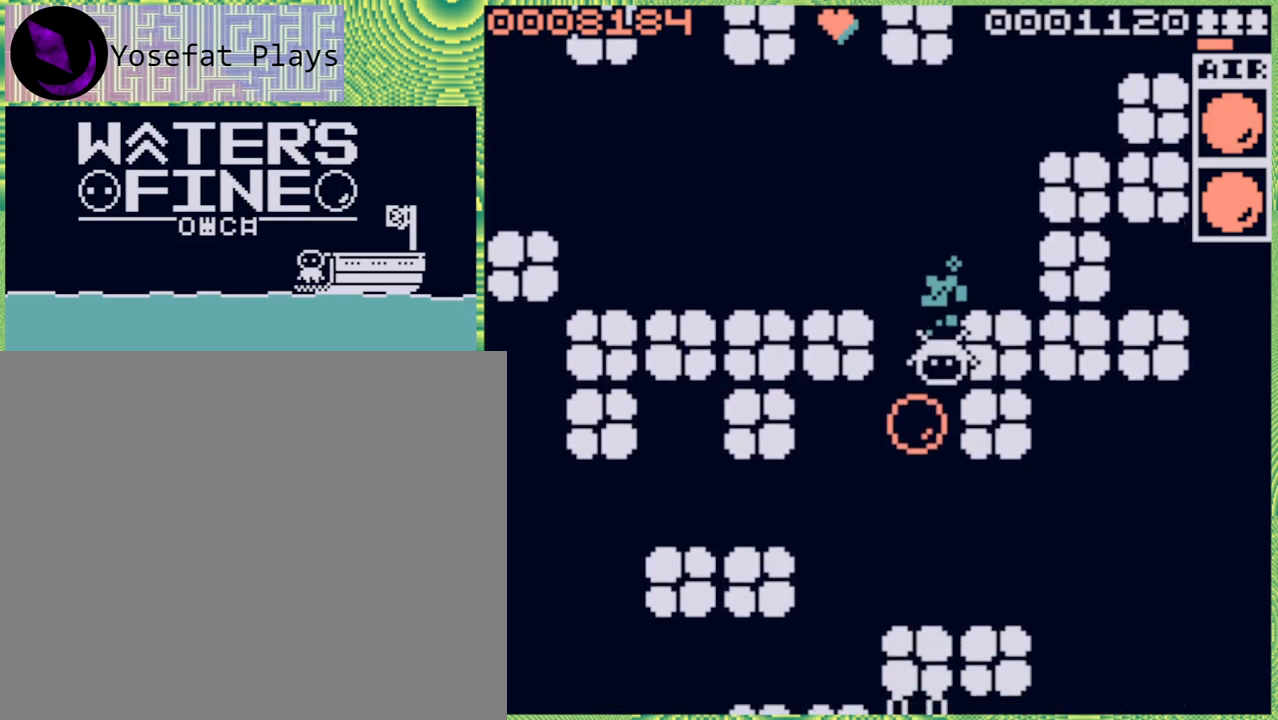
{"buttons": [], "left_stick": "down", "right_stick": "center", "events": []}
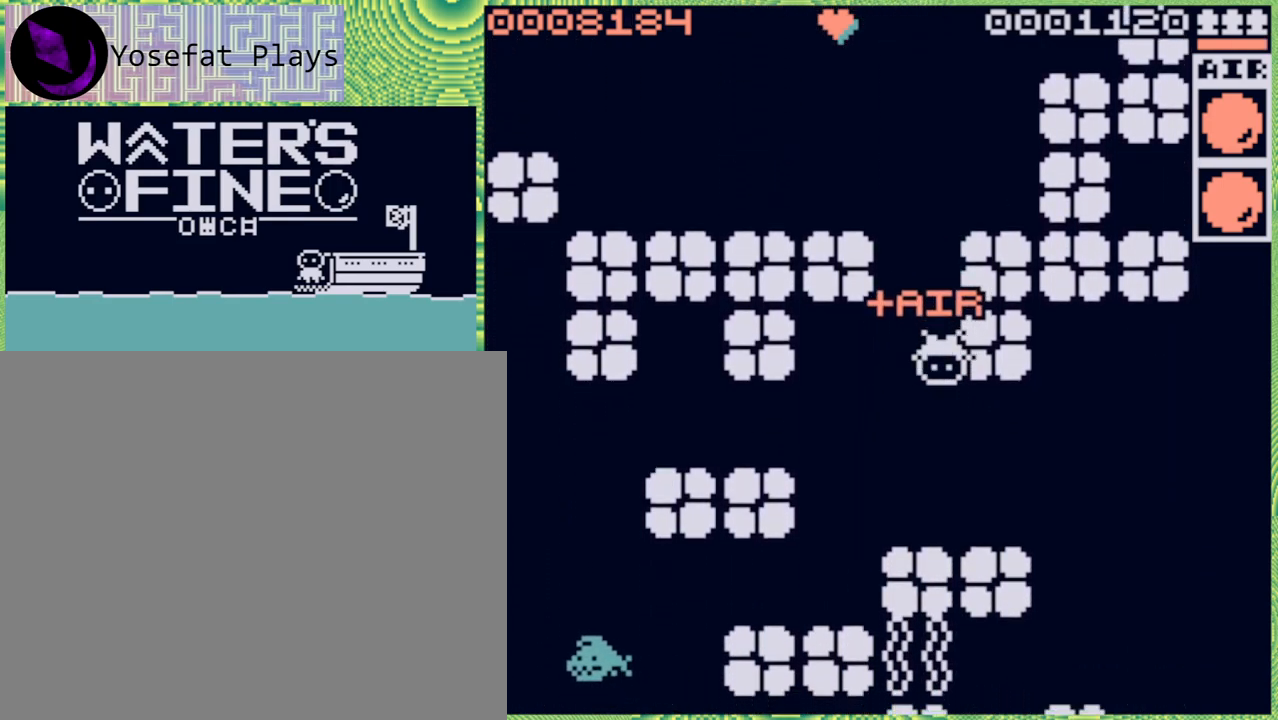
{"buttons": [], "left_stick": "center", "right_stick": "center", "events": [[133, "B", "down"], [250, "B", "up"], [367, "left_stick", "center"]]}
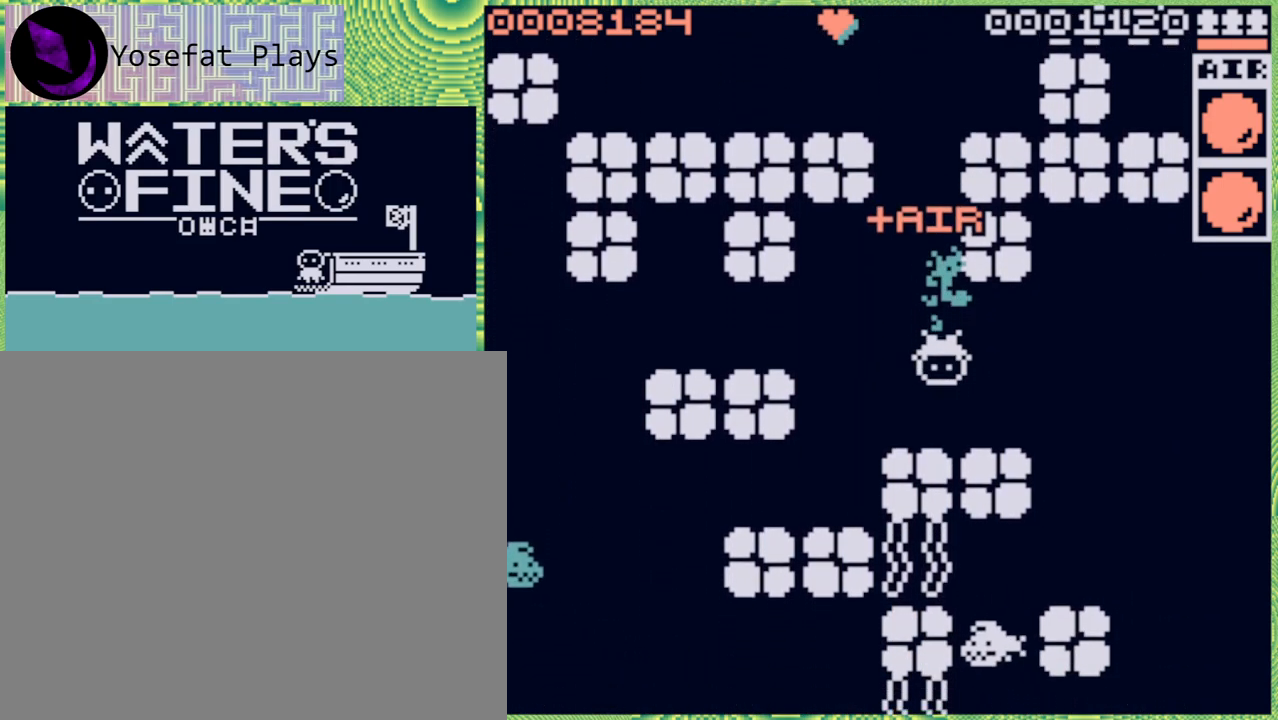
{"buttons": [], "left_stick": "left", "right_stick": "center", "events": [[83, "left_stick", "left"]]}
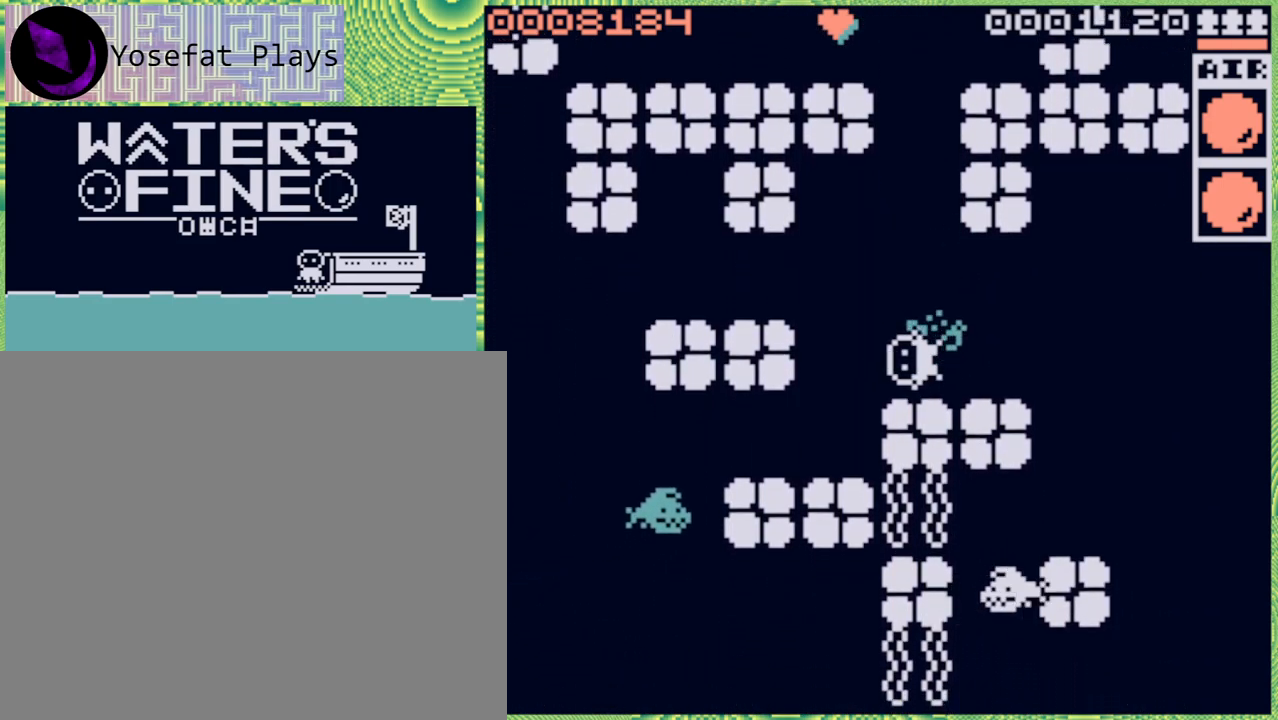
{"buttons": [], "left_stick": "down", "right_stick": "center", "events": [[133, "B", "down"], [200, "B", "up"], [300, "left_stick", "down"]]}
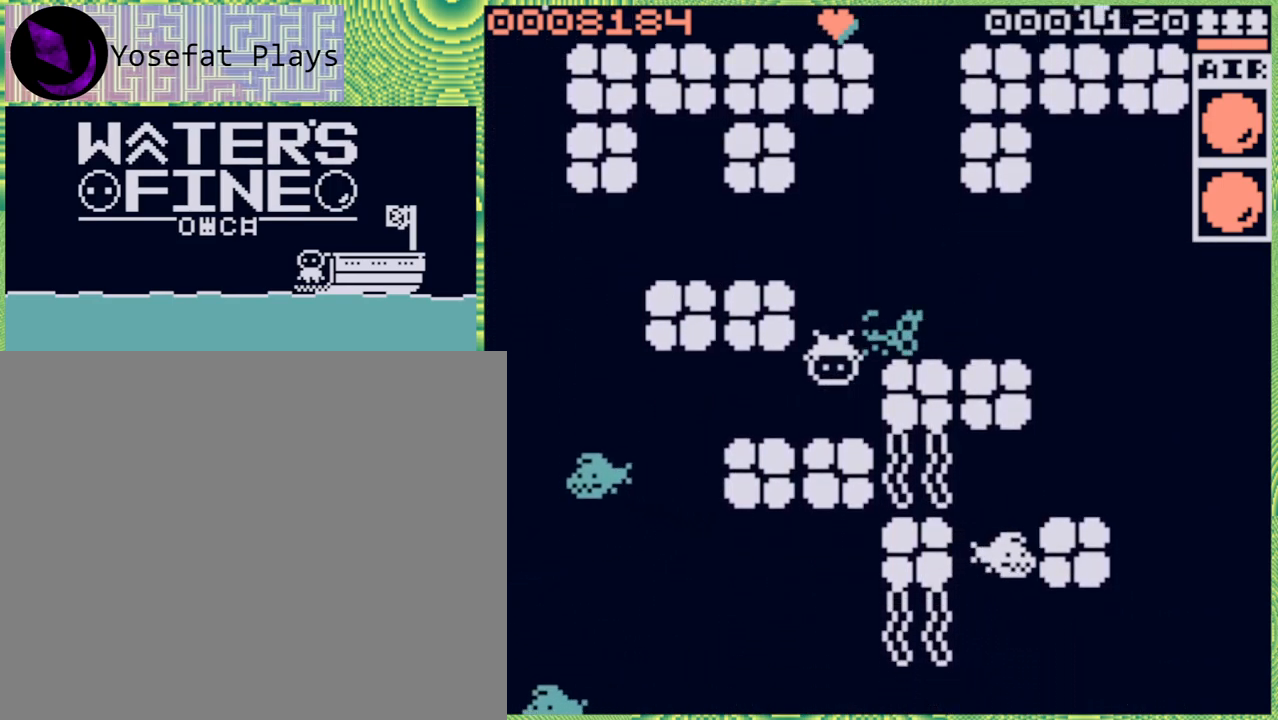
{"buttons": [], "left_stick": "center", "right_stick": "center", "events": [[367, "left_stick", "center"]]}
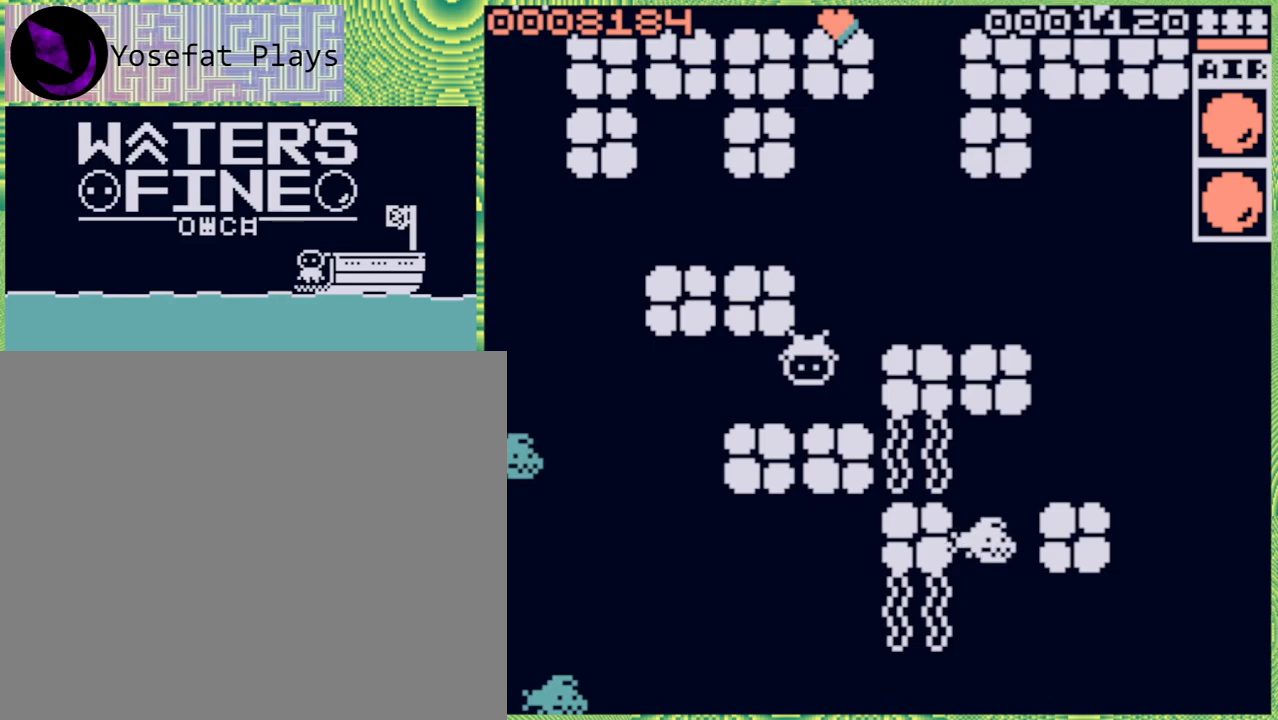
{"buttons": [], "left_stick": "center", "right_stick": "center", "events": [[167, "left_stick", "right"], [333, "left_stick", "center"]]}